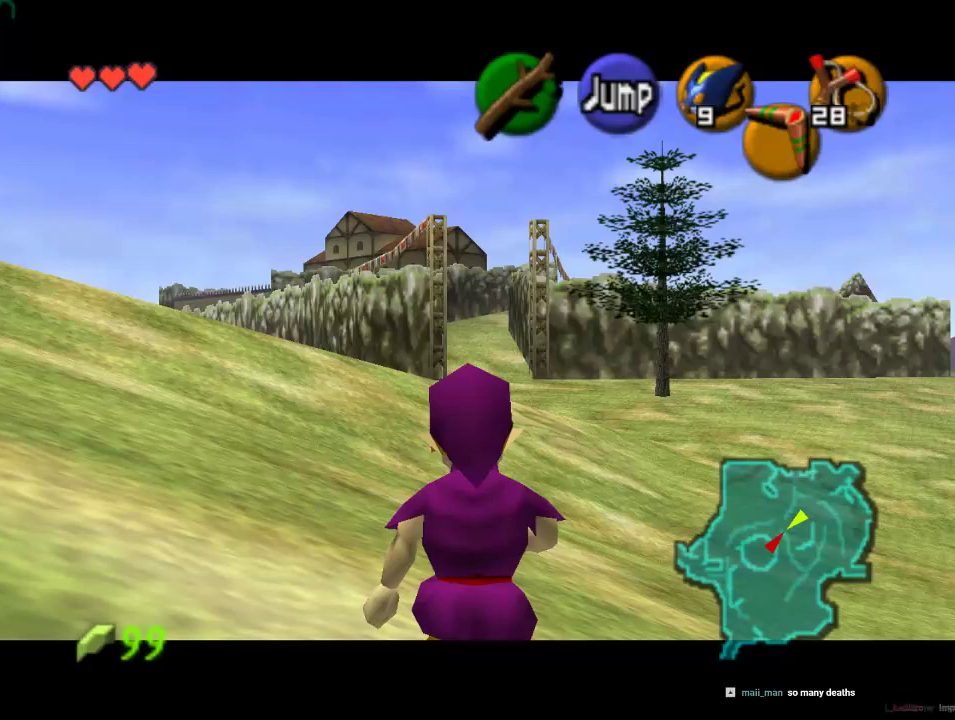
Gameplay with a controller (Nintendo layout); each line is a JSON object with the inputs held at the frame after it (dt_ms = milliseconds from this image to that frame). "events" lists button and stick changes between this image and that frame as [ms after this image, input, new state], when the widget could be followed in between. Not read: L1 L3 R1 R3.
{"dt_ms": 500, "buttons": ["Z"], "left_stick": "down", "events": []}
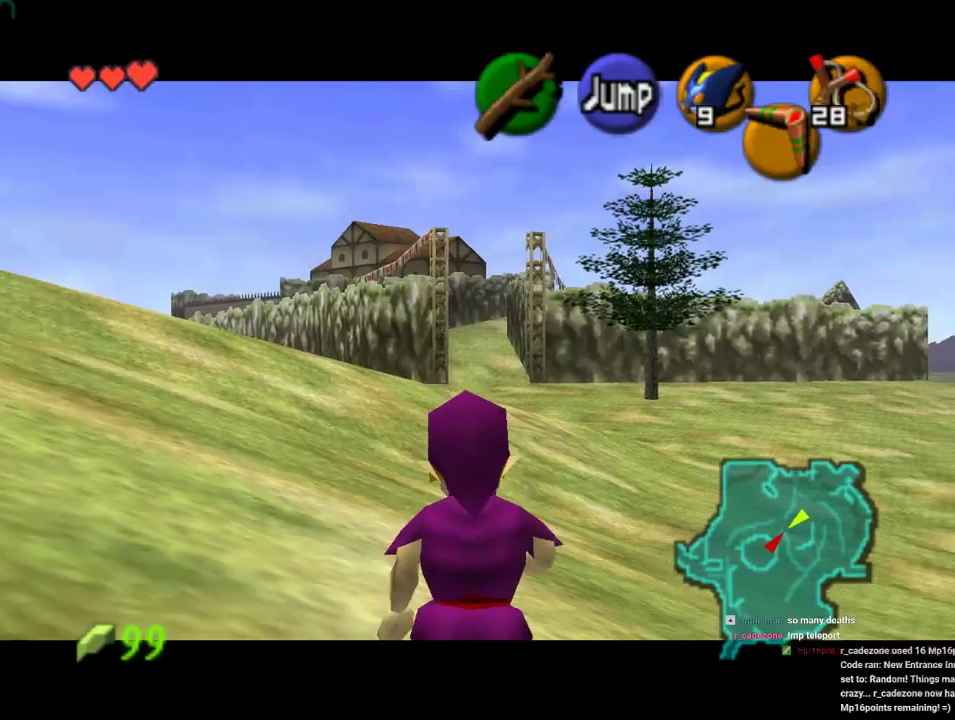
{"dt_ms": 500, "buttons": ["Z"], "left_stick": "down", "events": []}
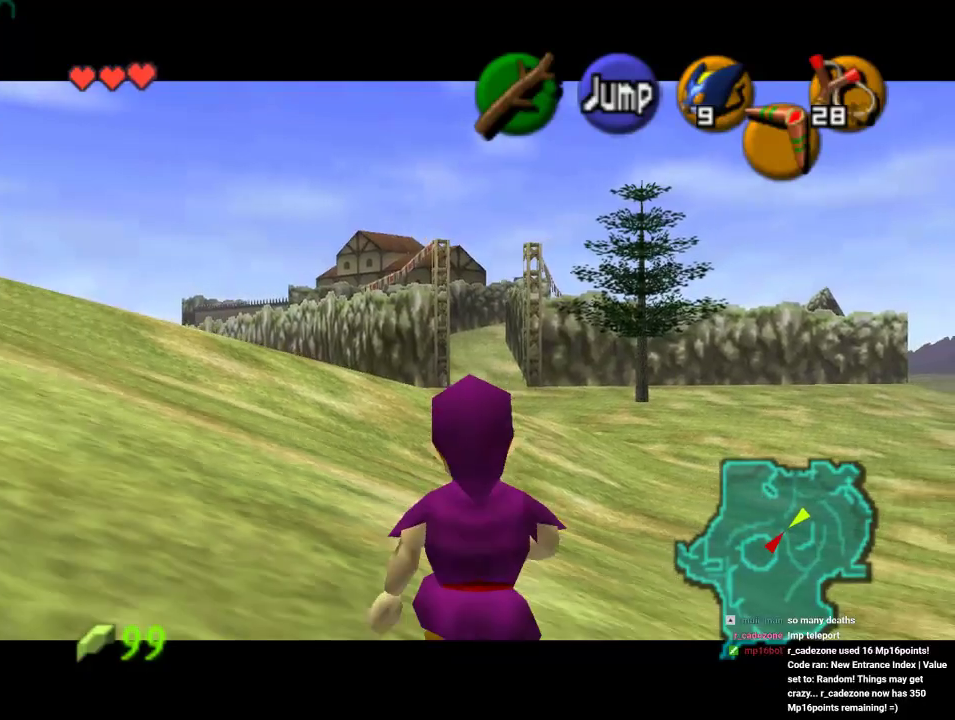
{"dt_ms": 500, "buttons": ["Z"], "left_stick": "center", "events": [[67, "Z", "up"], [267, "Z", "down"], [300, "left_stick", "center"]]}
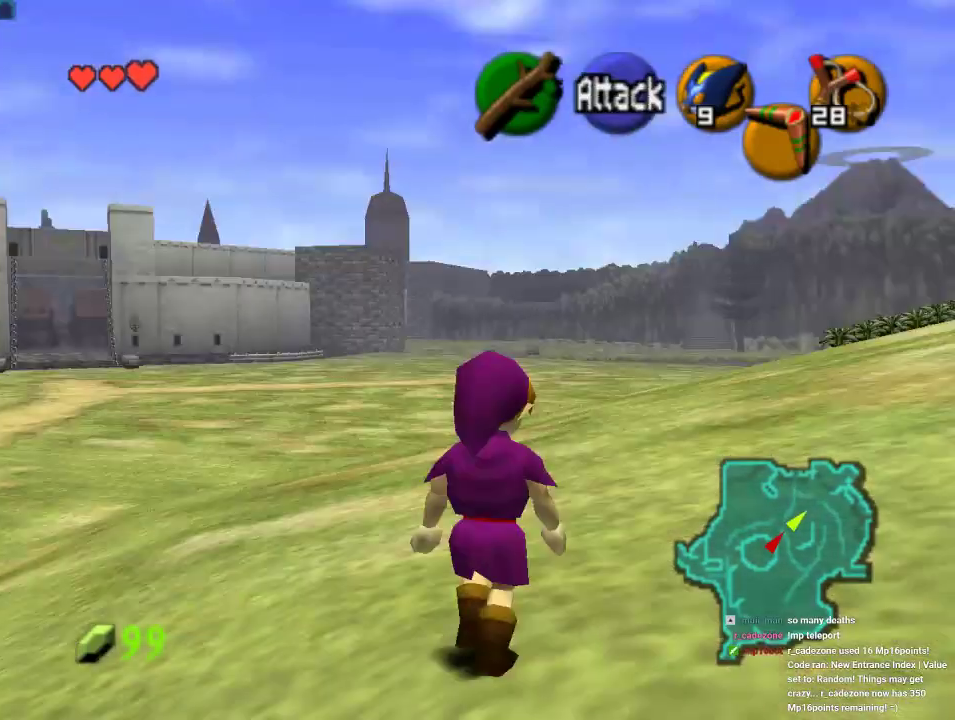
{"dt_ms": 500, "buttons": ["Z"], "left_stick": "down", "events": [[33, "Z", "up"], [367, "Z", "down"], [467, "left_stick", "down"]]}
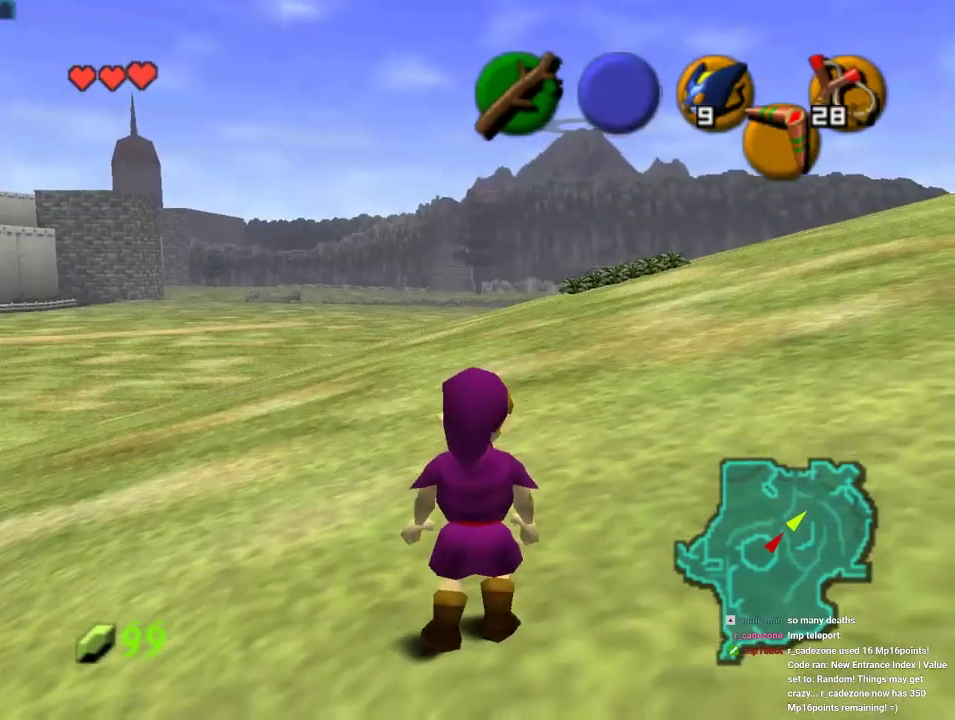
{"dt_ms": 500, "buttons": ["Z"], "left_stick": "down", "events": []}
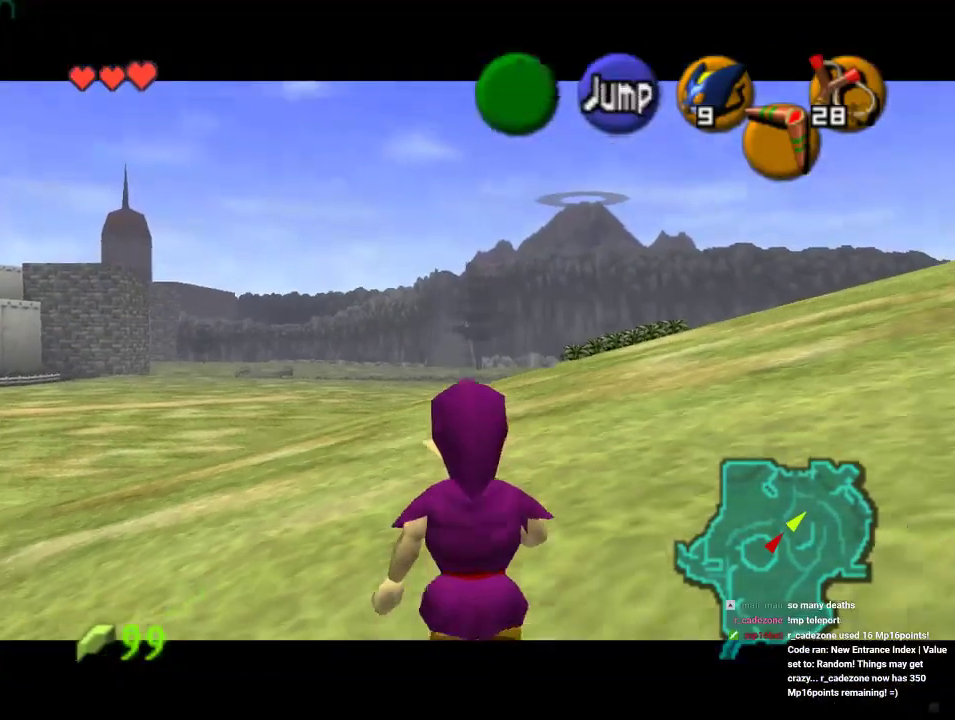
{"dt_ms": 500, "buttons": ["Z"], "left_stick": "down", "events": []}
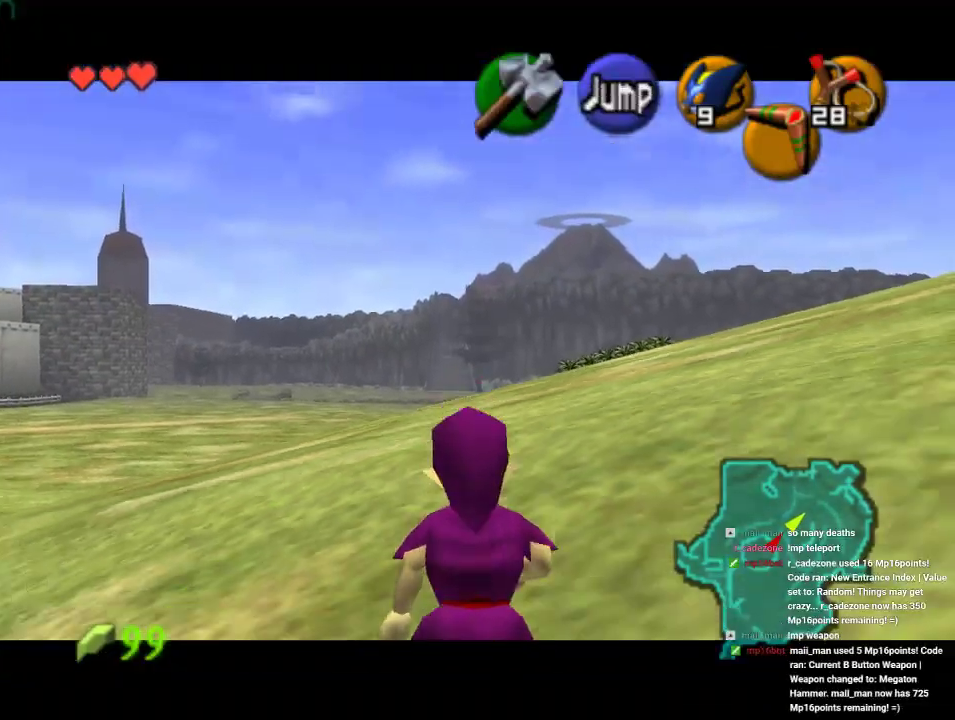
{"dt_ms": 500, "buttons": ["Z"], "left_stick": "down", "events": []}
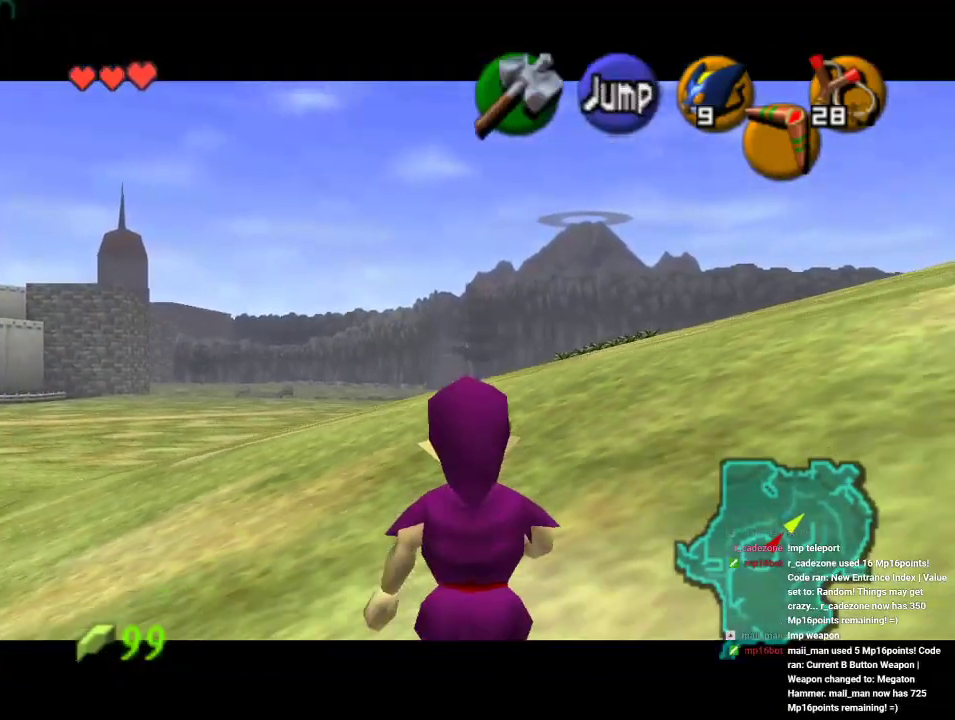
{"dt_ms": 500, "buttons": ["Z"], "left_stick": "down", "events": []}
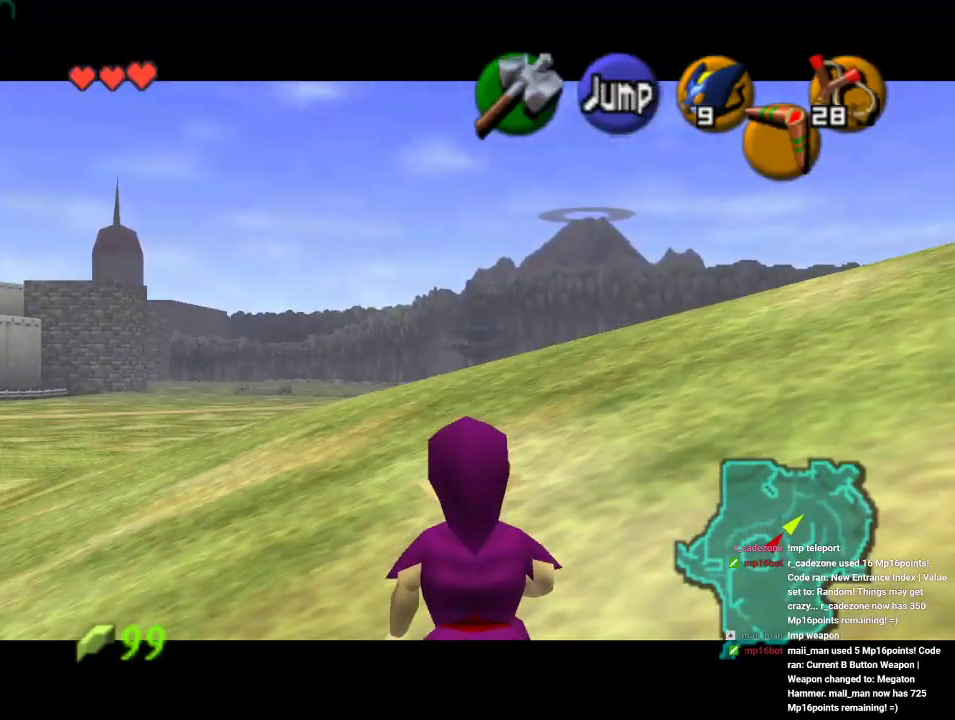
{"dt_ms": 500, "buttons": ["Z"], "left_stick": "down", "events": []}
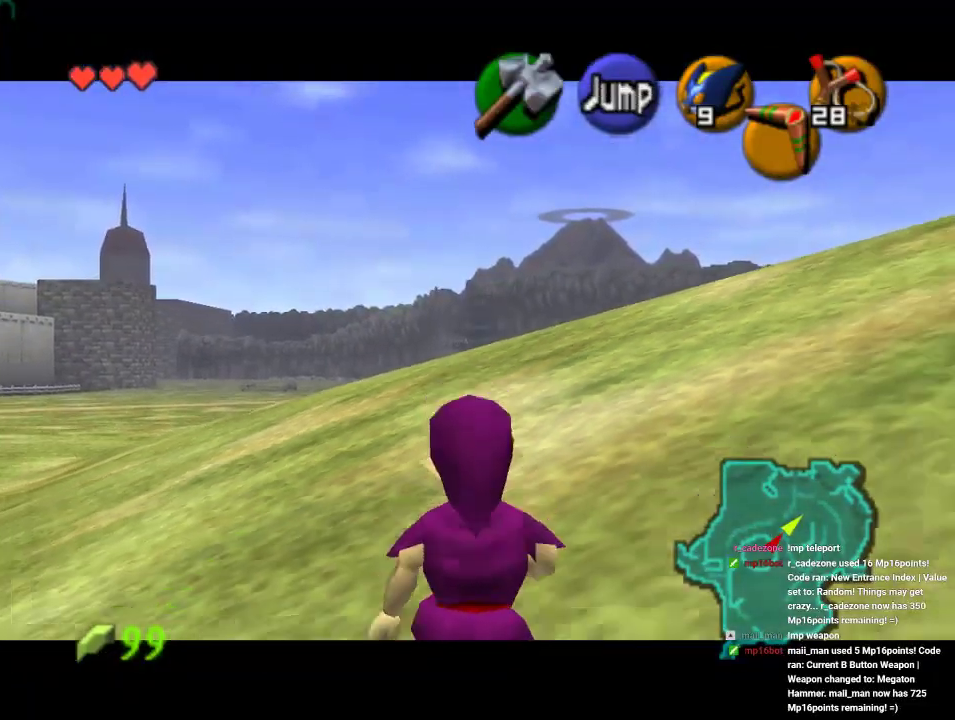
{"dt_ms": 500, "buttons": ["Z"], "left_stick": "down", "events": []}
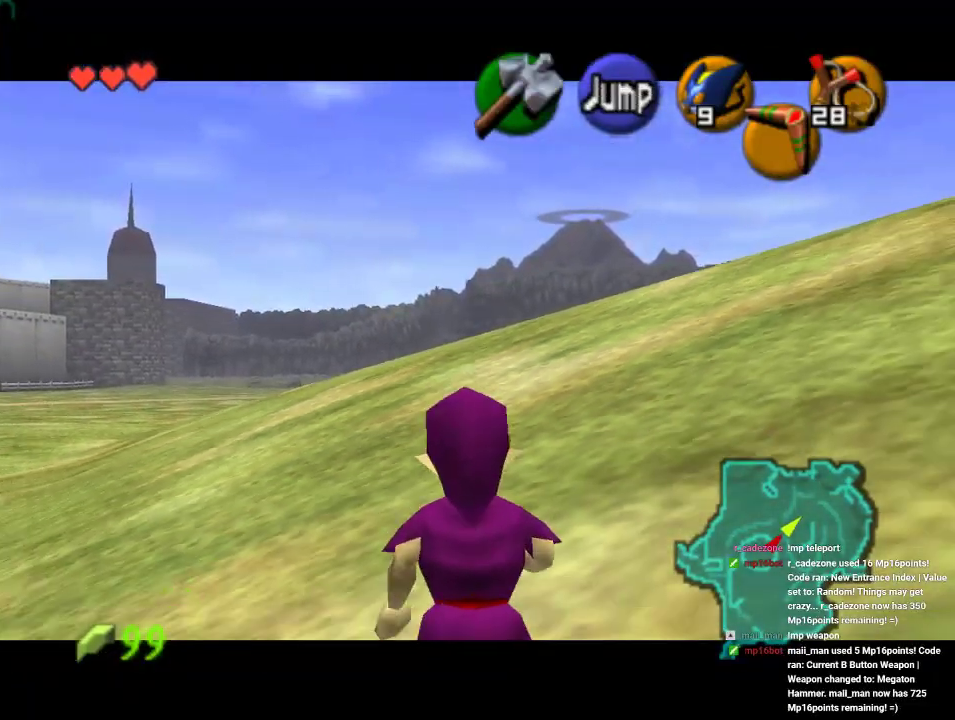
{"dt_ms": 500, "buttons": ["Z"], "left_stick": "down", "events": []}
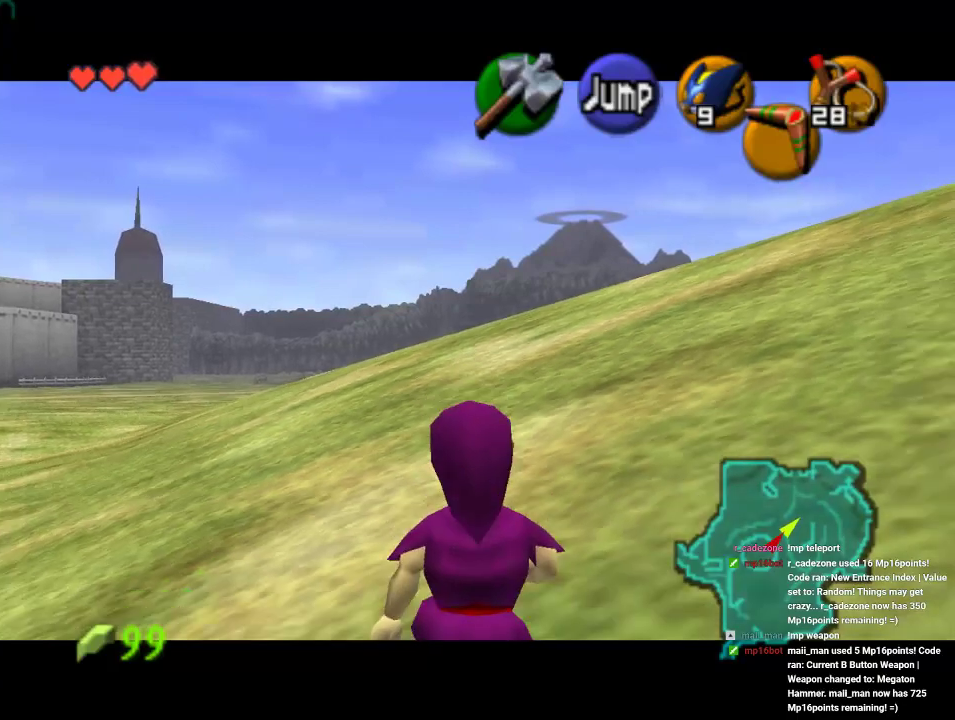
{"dt_ms": 500, "buttons": ["Z"], "left_stick": "down", "events": []}
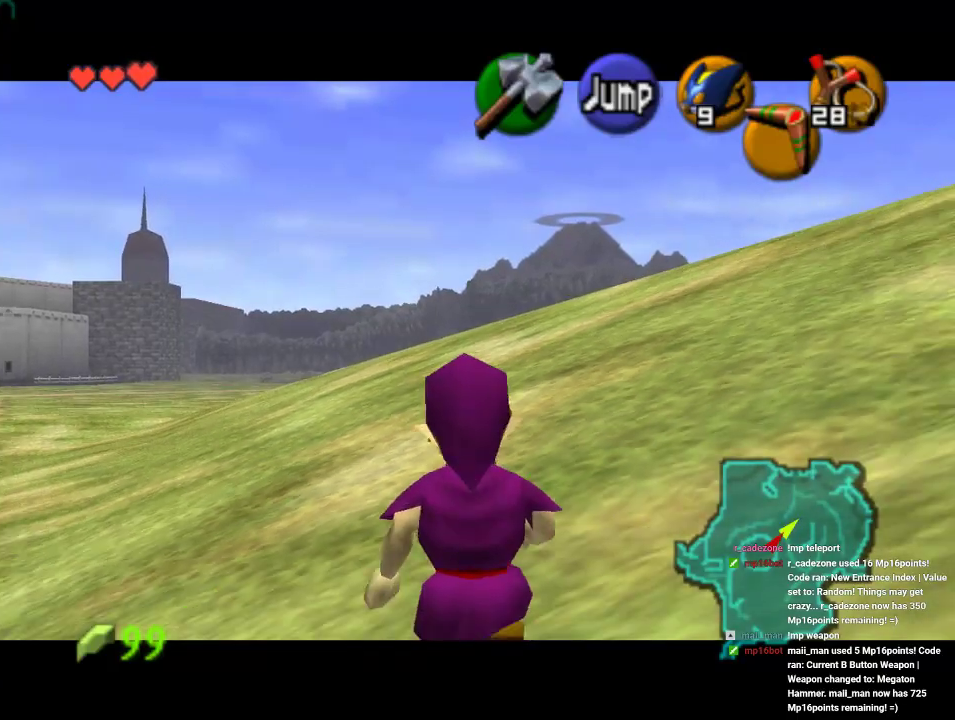
{"dt_ms": 500, "buttons": ["Z"], "left_stick": "down", "events": []}
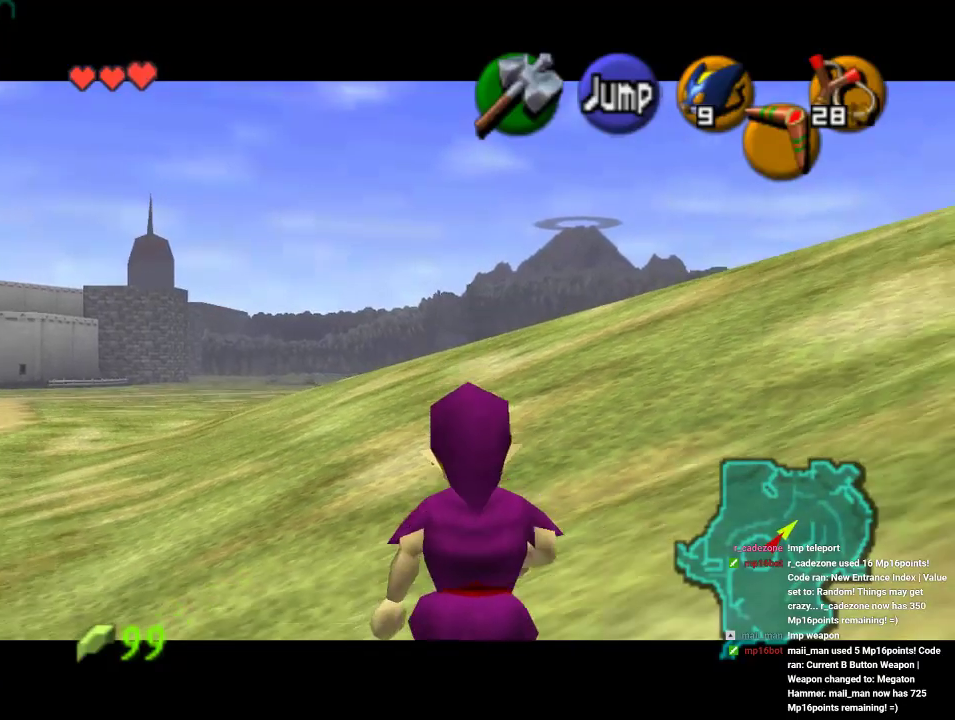
{"dt_ms": 500, "buttons": ["Z"], "left_stick": "down", "events": []}
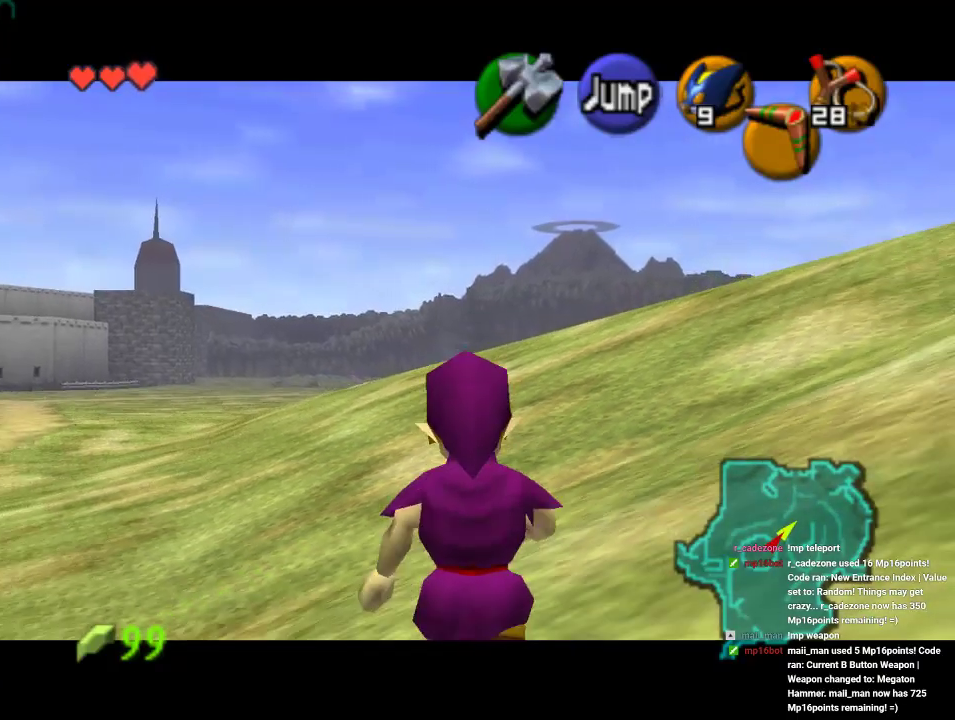
{"dt_ms": 500, "buttons": ["Z"], "left_stick": "down", "events": []}
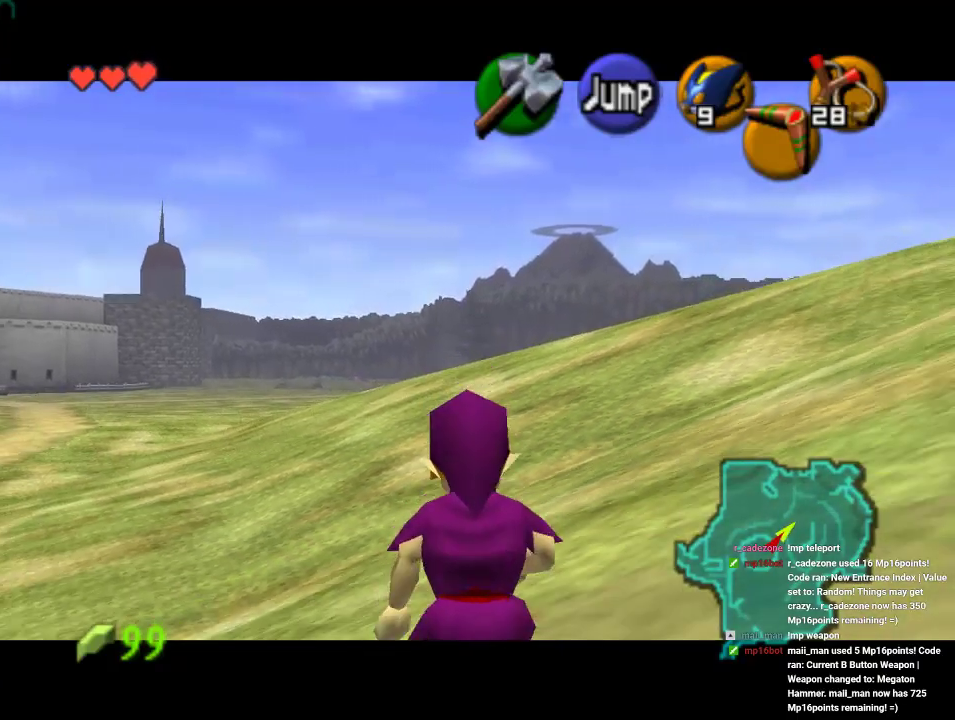
{"dt_ms": 500, "buttons": ["Z"], "left_stick": "down", "events": []}
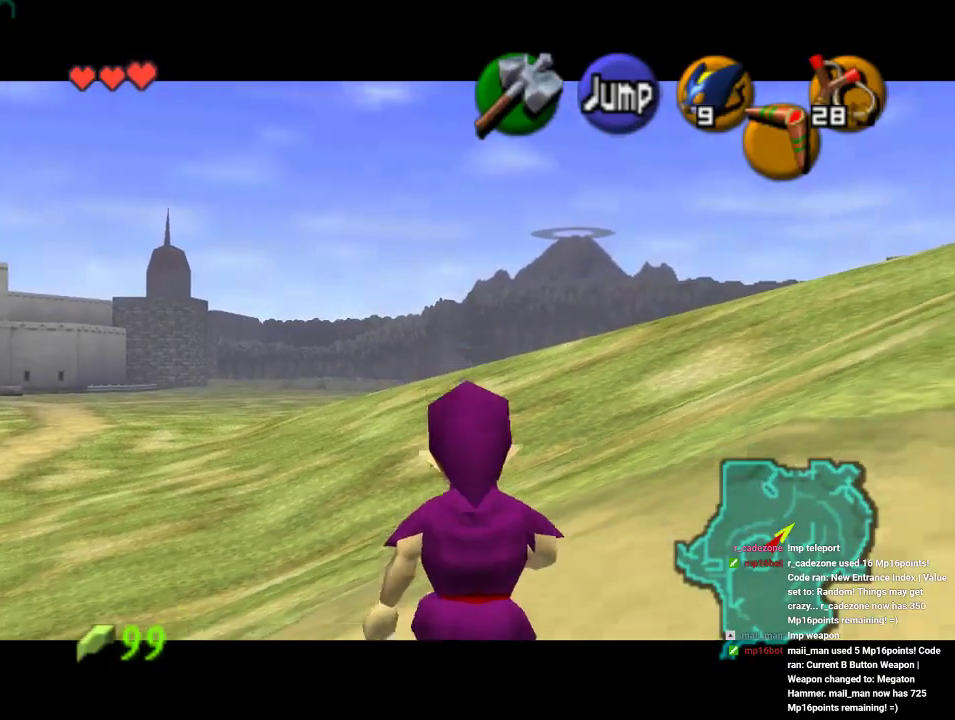
{"dt_ms": 500, "buttons": ["Z"], "left_stick": "down", "events": []}
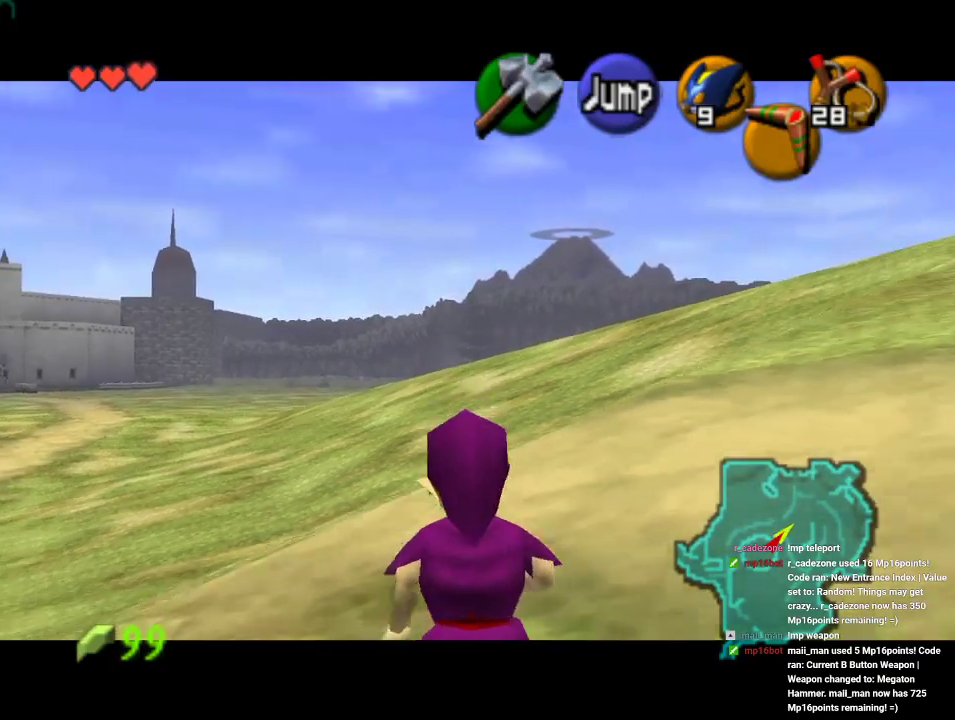
{"dt_ms": 500, "buttons": ["Z"], "left_stick": "down", "events": []}
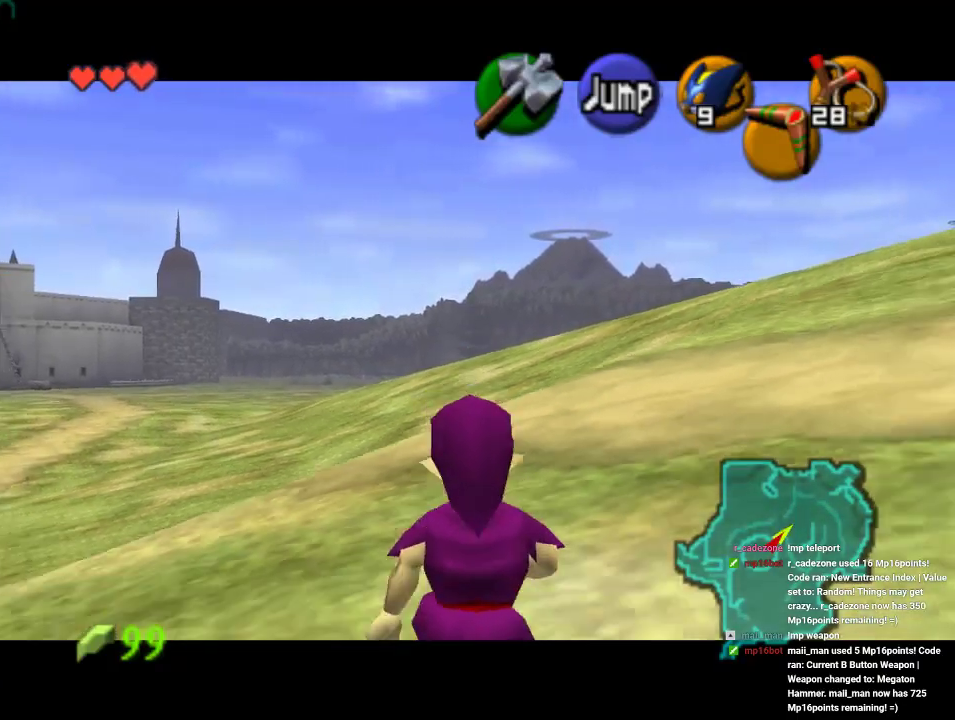
{"dt_ms": 500, "buttons": ["Z"], "left_stick": "down", "events": []}
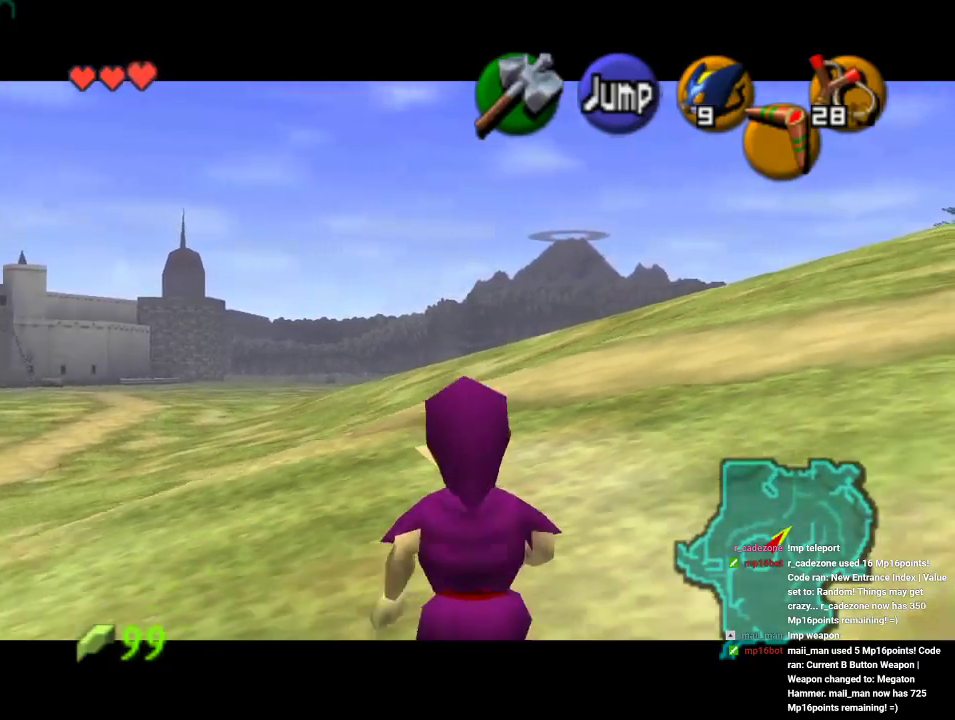
{"dt_ms": 500, "buttons": ["Z"], "left_stick": "down", "events": []}
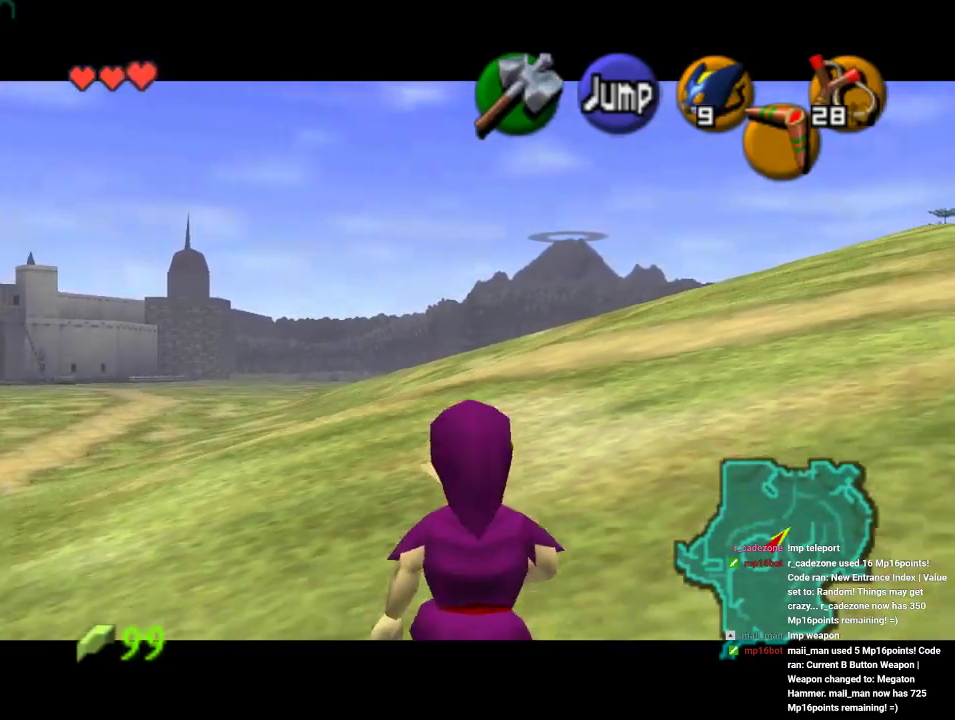
{"dt_ms": 500, "buttons": ["Z"], "left_stick": "down", "events": []}
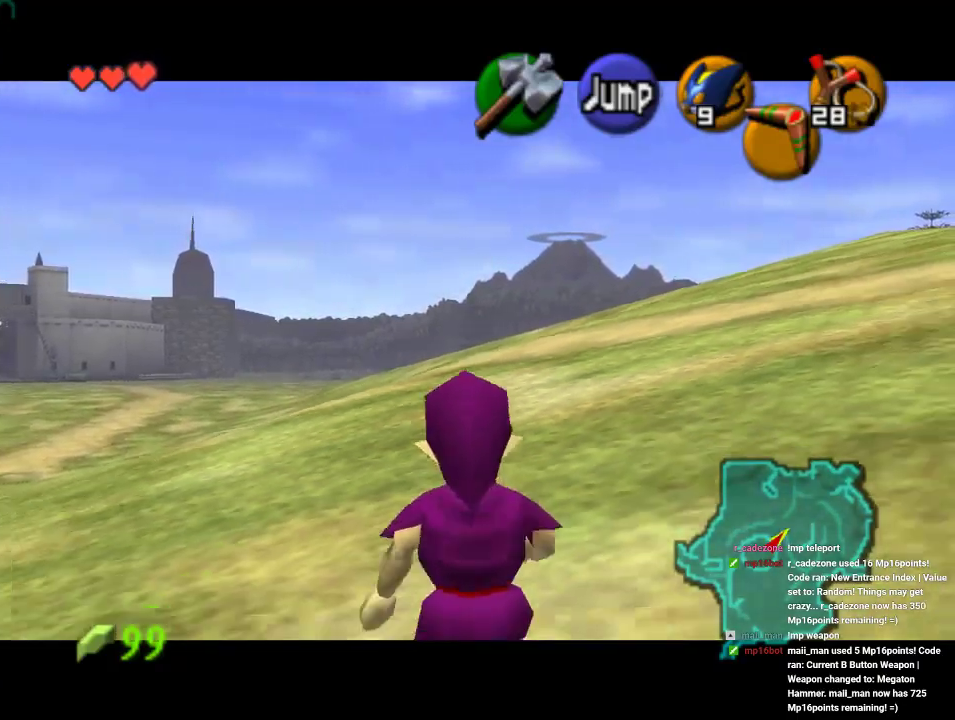
{"dt_ms": 500, "buttons": ["Z"], "left_stick": "down", "events": []}
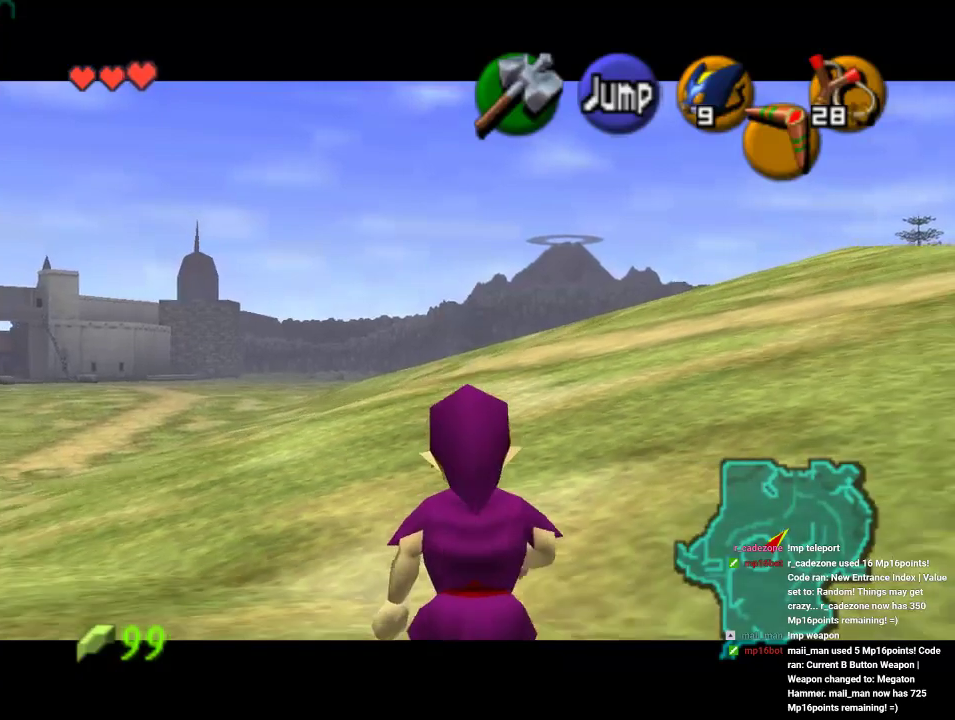
{"dt_ms": 500, "buttons": ["Z"], "left_stick": "down", "events": []}
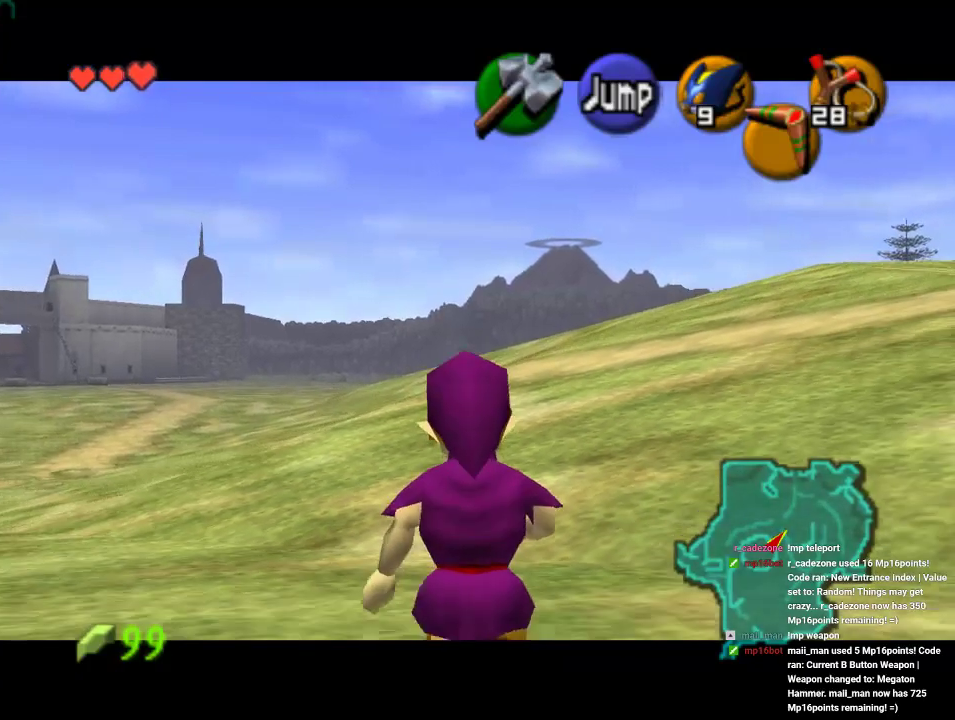
{"dt_ms": 500, "buttons": ["Z"], "left_stick": "down", "events": []}
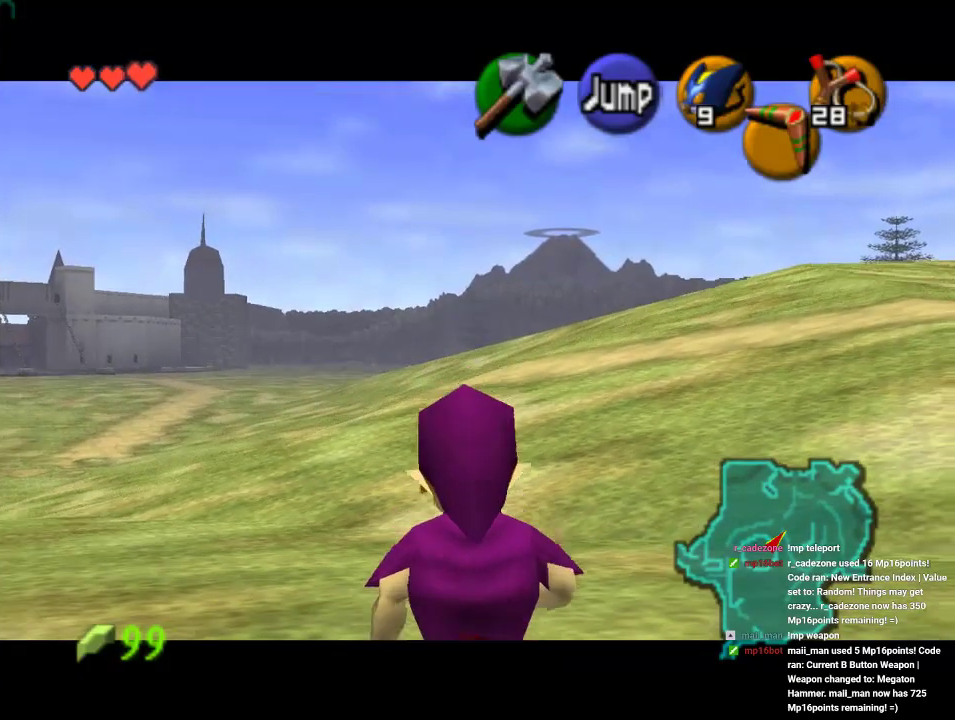
{"dt_ms": 500, "buttons": ["Z"], "left_stick": "down", "events": []}
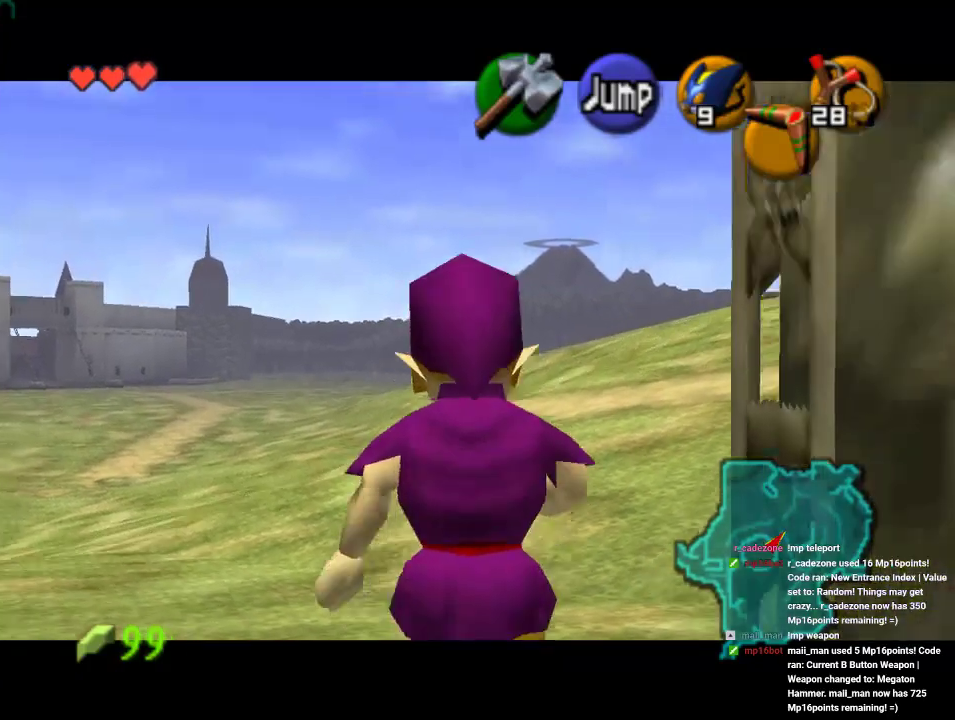
{"dt_ms": 500, "buttons": ["Z"], "left_stick": "down", "events": []}
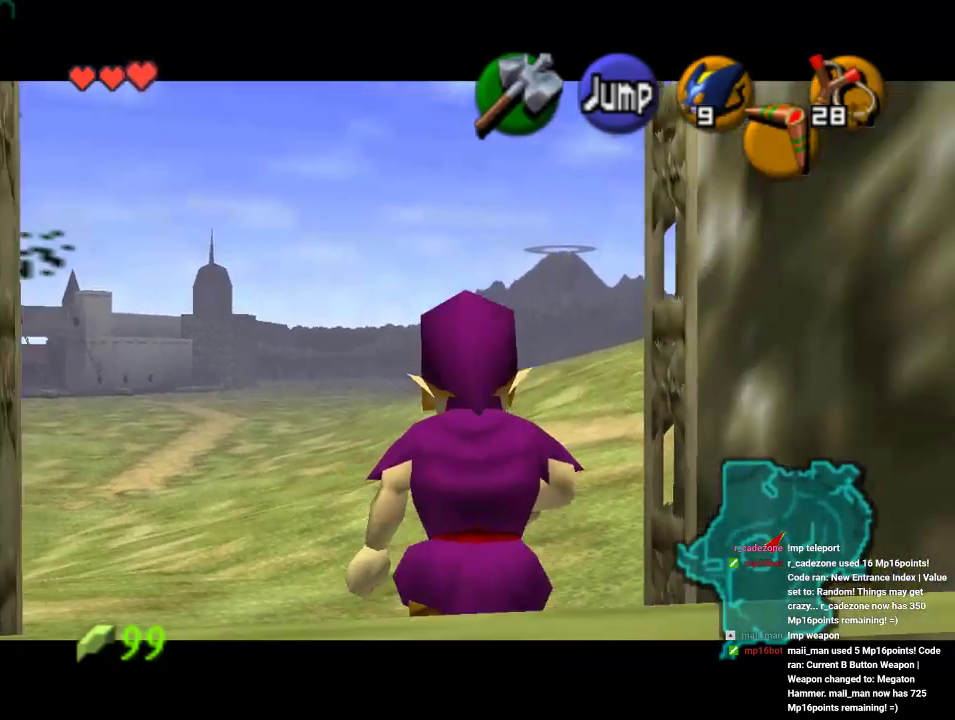
{"dt_ms": 1000, "buttons": [], "left_stick": "center", "events": [[267, "A", "down"], [400, "A", "up"], [500, "A", "down"], [567, "A", "up"], [733, "Z", "up"], [767, "left_stick", "center"]]}
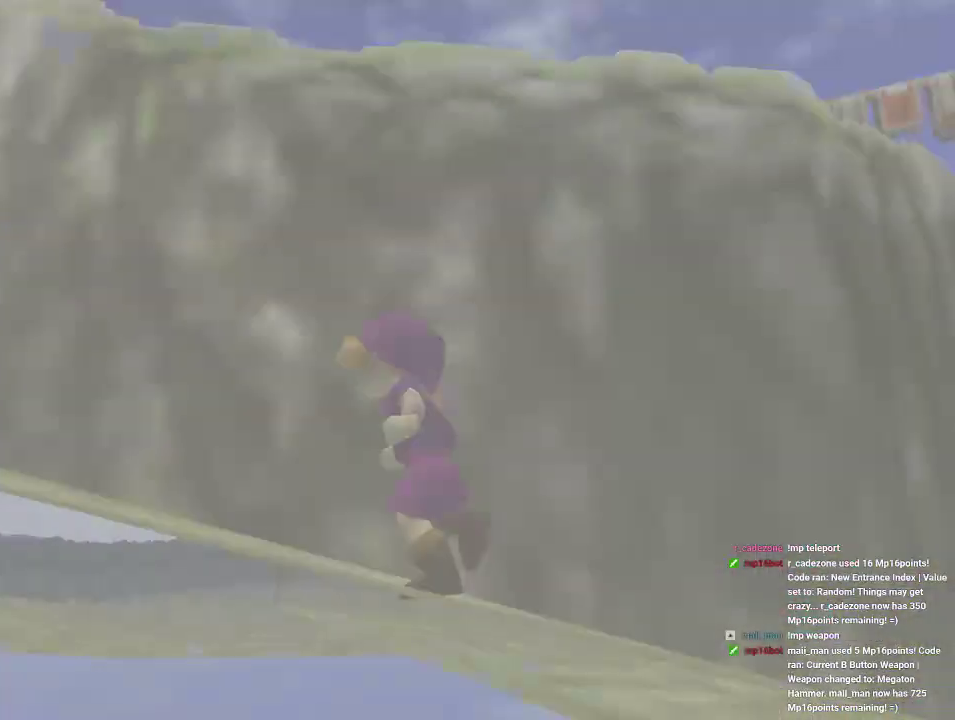
{"dt_ms": 500, "buttons": [], "left_stick": "center", "events": []}
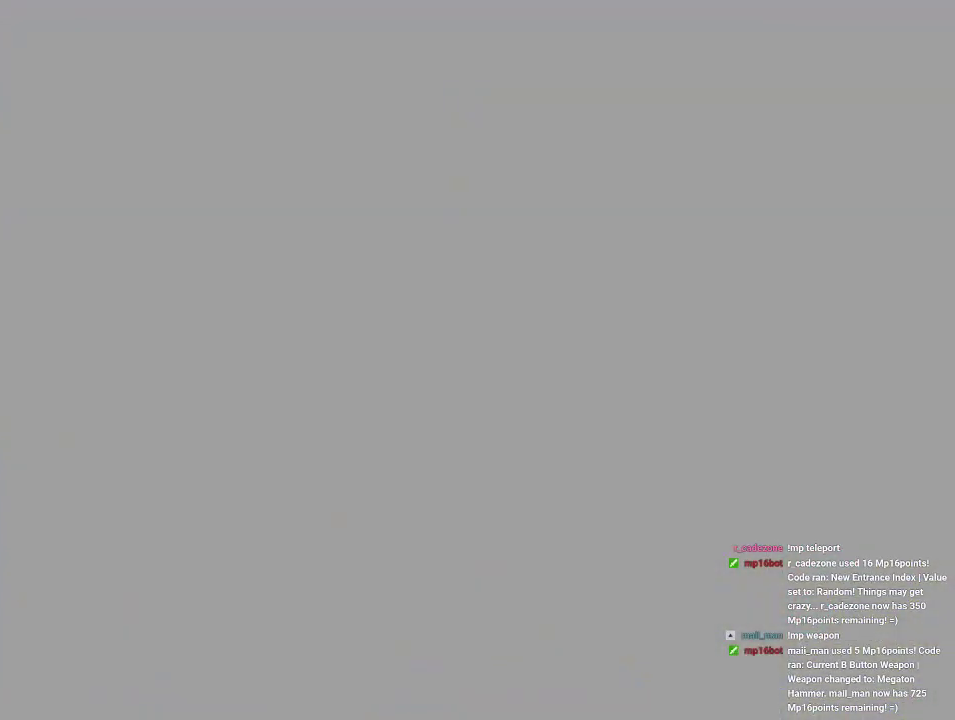
{"dt_ms": 500, "buttons": [], "left_stick": "center", "events": []}
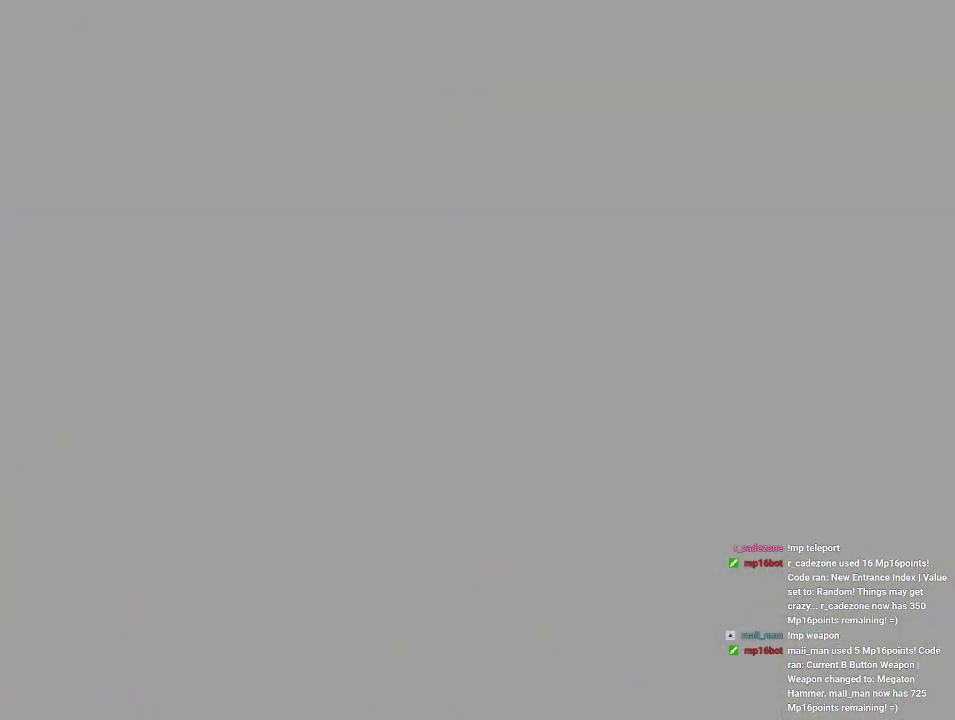
{"dt_ms": 500, "buttons": [], "left_stick": "center", "events": []}
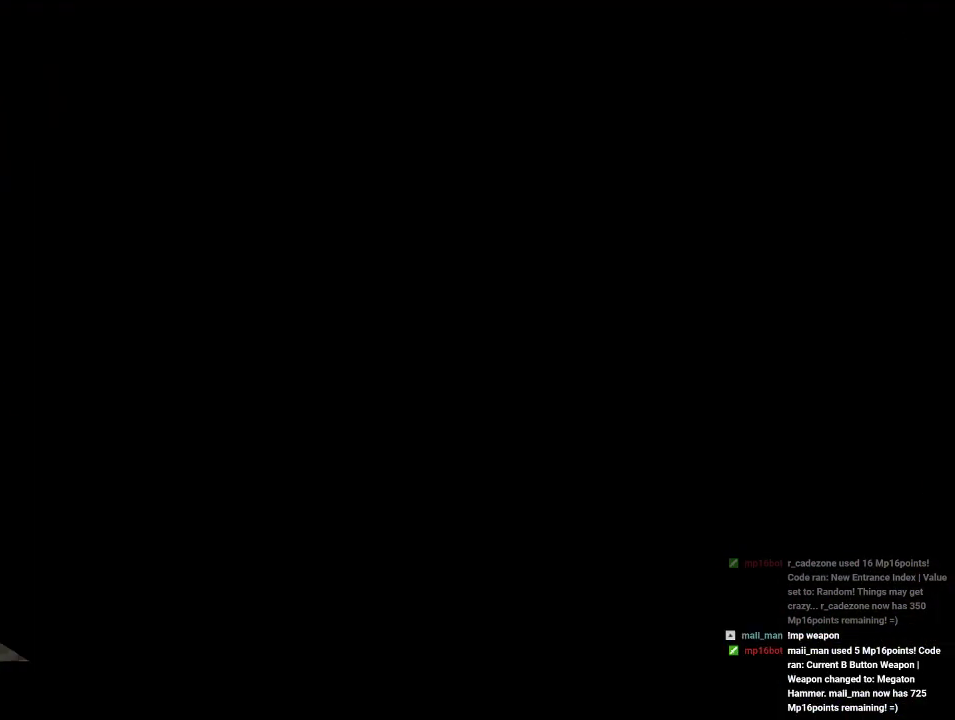
{"dt_ms": 500, "buttons": [], "left_stick": "center", "events": []}